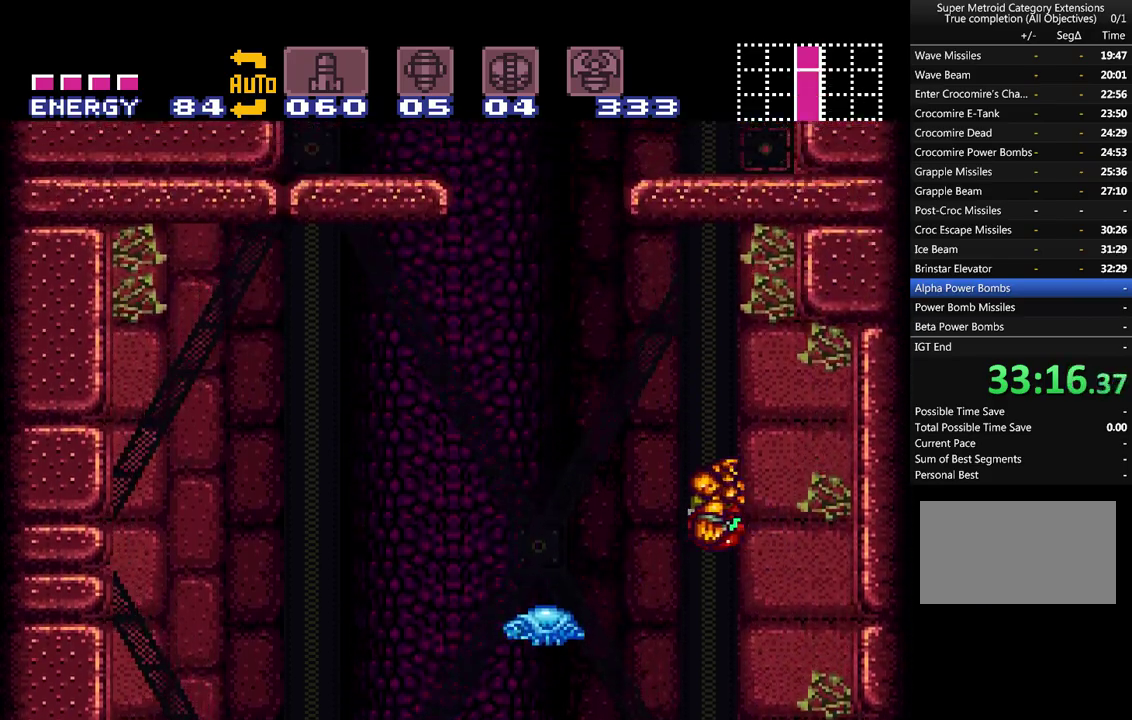
Gameplay with a controller (Nintendo layout); each line is a JSON object with the inputs held at the frame after it. "events" lists button and stick changes between this image and that frame as [ms after this image, input, new state], when the widget could be followed in between. Not read: L3 R3 SELECT.
{"buttons": ["A"], "events": [[83, "B", "up"], [183, "L1", "down"], [500, "DPAD_LEFT", "up"], [500, "L1", "up"]]}
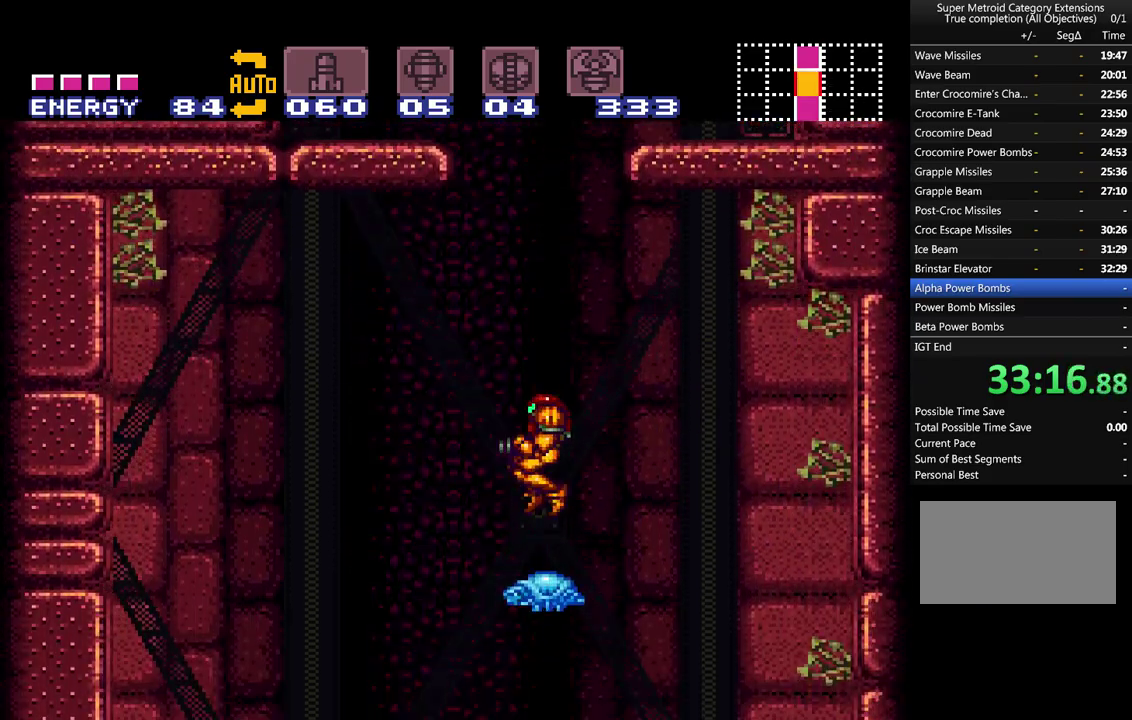
{"buttons": ["A", "B", "DPAD_LEFT"], "events": [[217, "B", "down"], [233, "DPAD_DOWN", "down"], [233, "DPAD_RIGHT", "down"], [283, "DPAD_DOWN", "up"], [333, "DPAD_RIGHT", "up"], [467, "DPAD_LEFT", "down"]]}
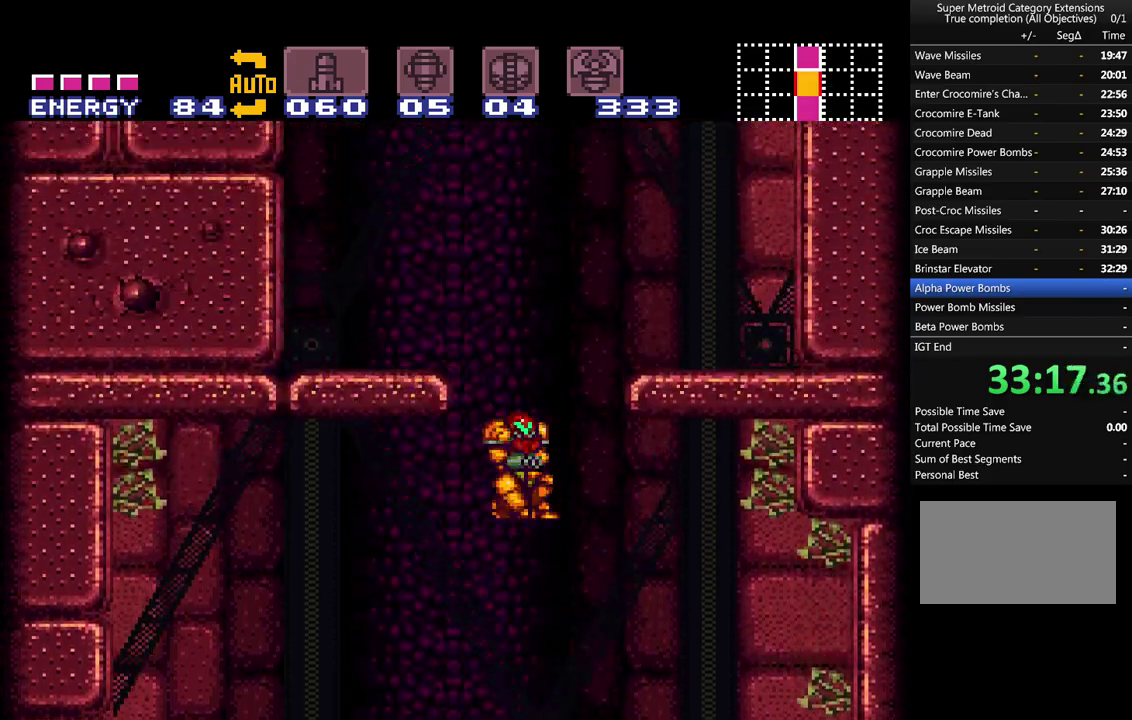
{"buttons": ["A", "DPAD_LEFT"], "events": [[333, "L1", "down"], [367, "B", "up"], [467, "L1", "up"]]}
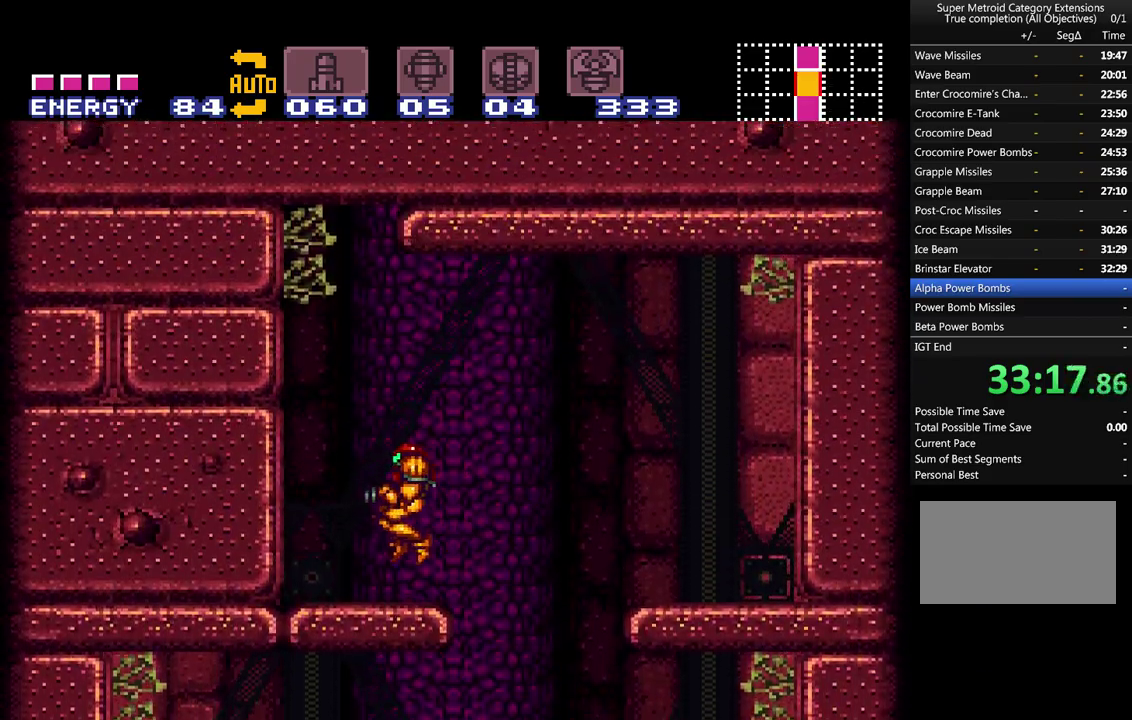
{"buttons": ["A", "B", "DPAD_RIGHT"], "events": [[217, "B", "down"], [250, "DPAD_LEFT", "up"], [333, "DPAD_RIGHT", "down"]]}
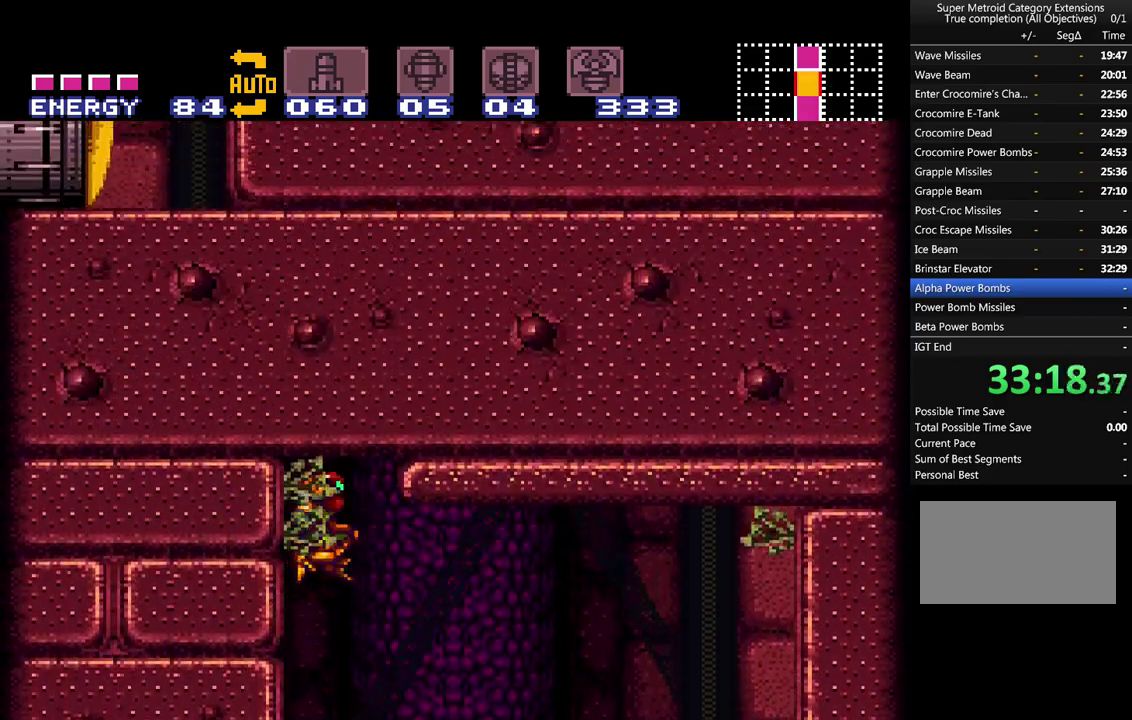
{"buttons": ["A", "DPAD_UP", "DPAD_RIGHT"], "events": [[300, "B", "up"], [500, "DPAD_UP", "down"]]}
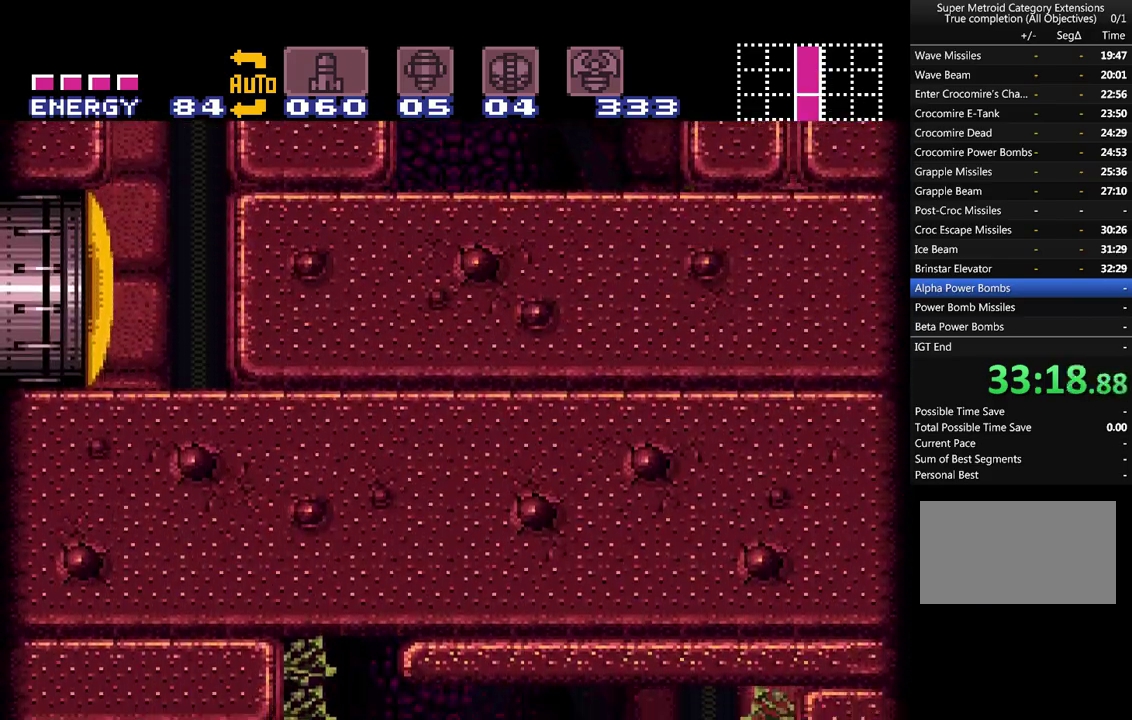
{"buttons": ["A", "B"], "events": [[50, "DPAD_RIGHT", "up"], [50, "Y", "down"], [167, "Y", "up"], [200, "DPAD_RIGHT", "down"], [367, "B", "down"], [417, "DPAD_UP", "up"], [467, "DPAD_RIGHT", "up"]]}
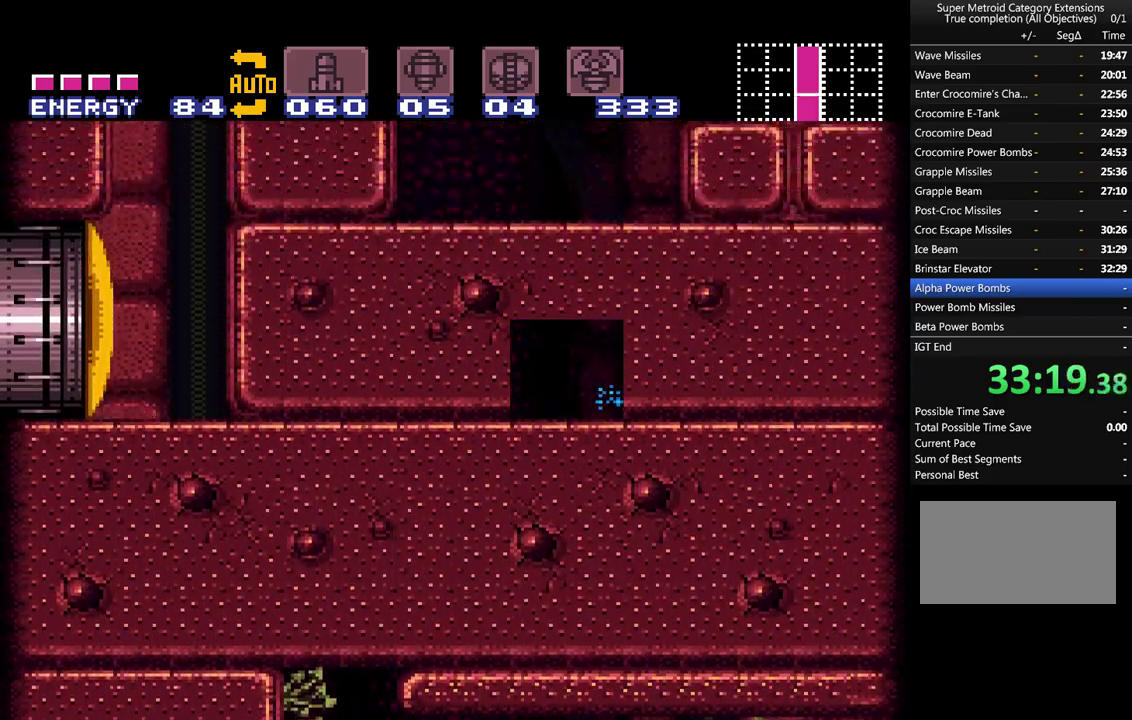
{"buttons": ["A", "B", "Y", "DPAD_UP"], "events": [[83, "DPAD_LEFT", "down"], [233, "DPAD_LEFT", "up"], [300, "B", "up"], [300, "DPAD_UP", "down"], [400, "Y", "down"], [433, "B", "down"]]}
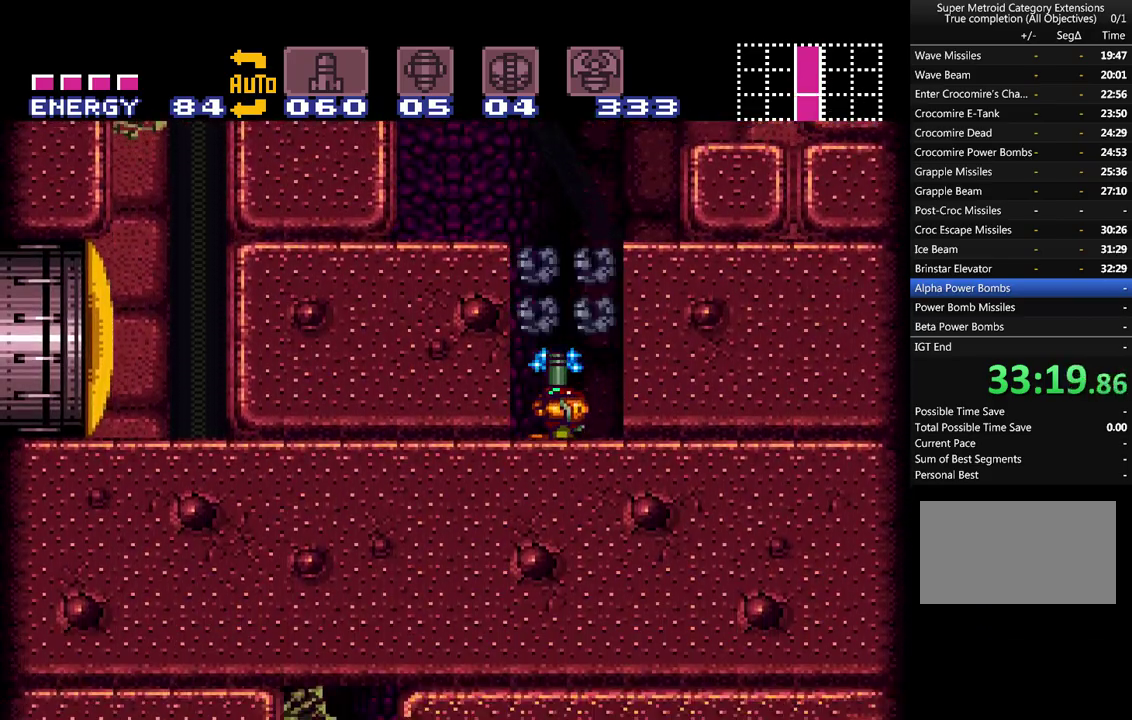
{"buttons": ["A", "B"], "events": [[17, "B", "up"], [17, "Y", "up"], [200, "A", "up"], [367, "A", "down"], [367, "DPAD_UP", "up"], [400, "B", "down"]]}
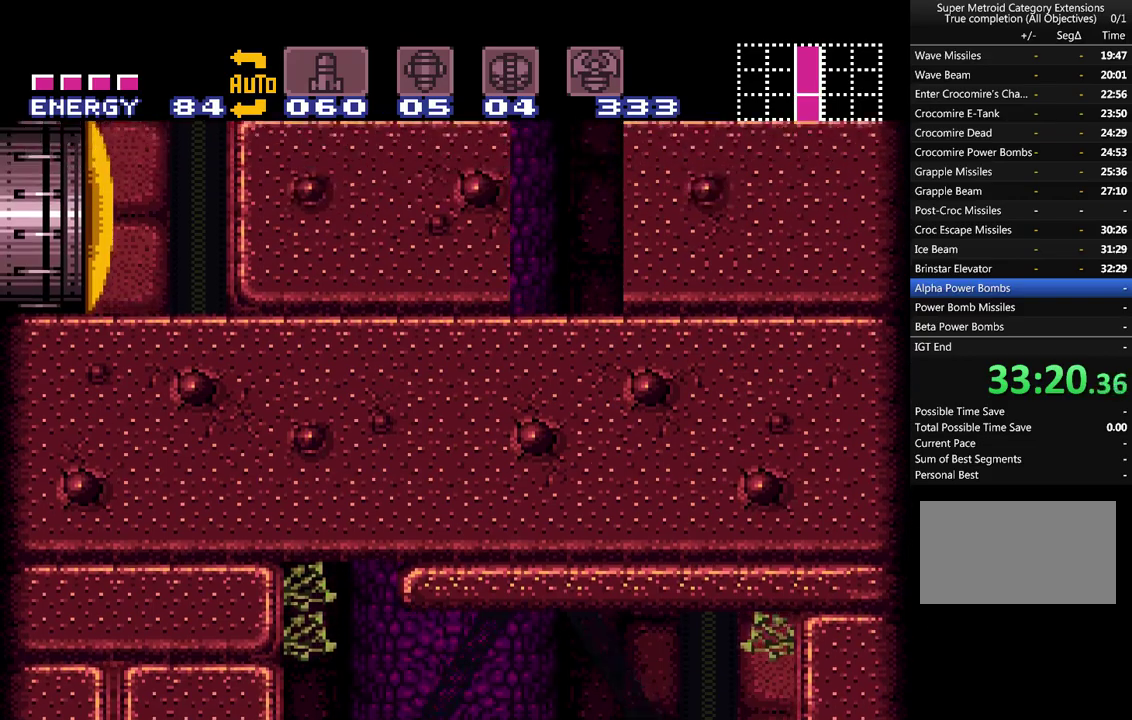
{"buttons": ["A", "B", "DPAD_LEFT"], "events": [[267, "DPAD_LEFT", "down"]]}
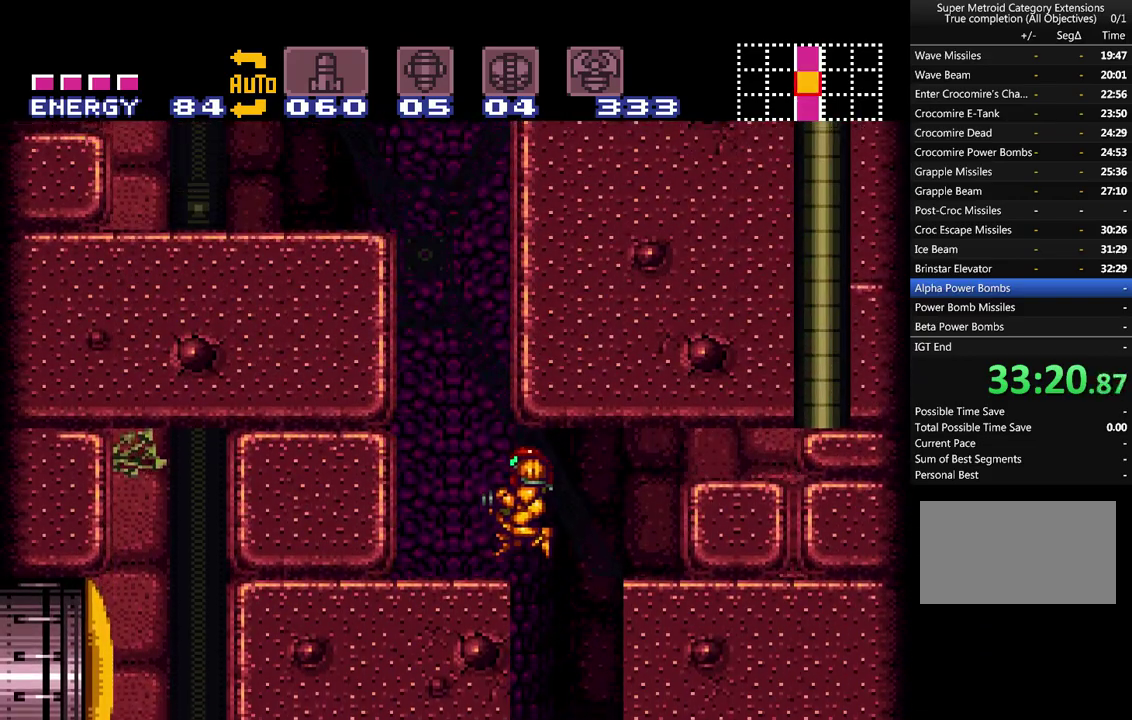
{"buttons": ["A", "B", "DPAD_LEFT"], "events": [[50, "B", "up"], [83, "L1", "down"], [233, "L1", "up"], [350, "B", "down"]]}
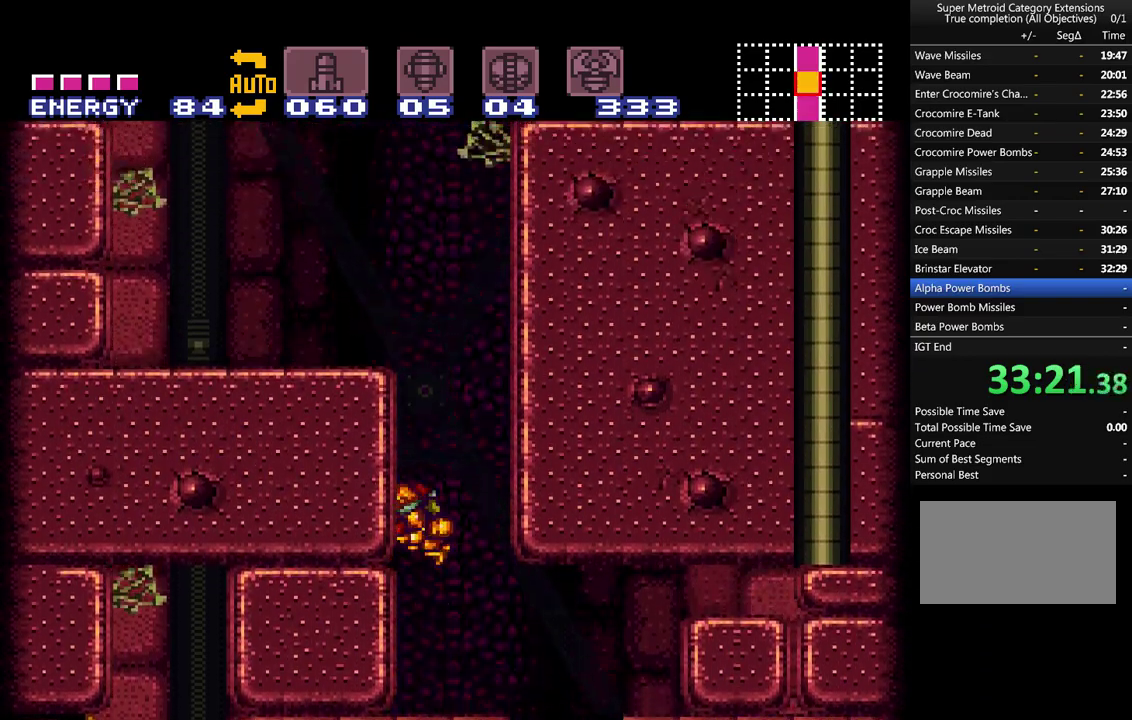
{"buttons": ["A", "DPAD_LEFT"], "events": [[267, "B", "up"], [267, "L1", "down"], [483, "L1", "up"]]}
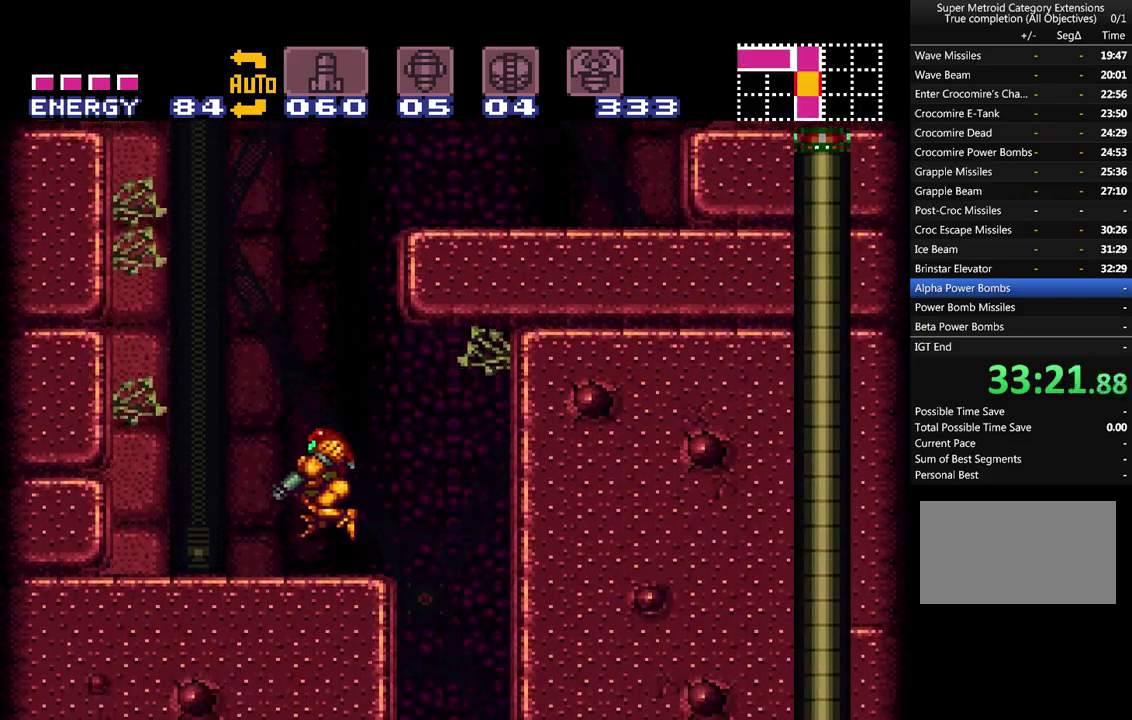
{"buttons": ["A", "B", "DPAD_RIGHT"], "events": [[100, "DPAD_LEFT", "up"], [183, "B", "down"], [200, "DPAD_RIGHT", "down"]]}
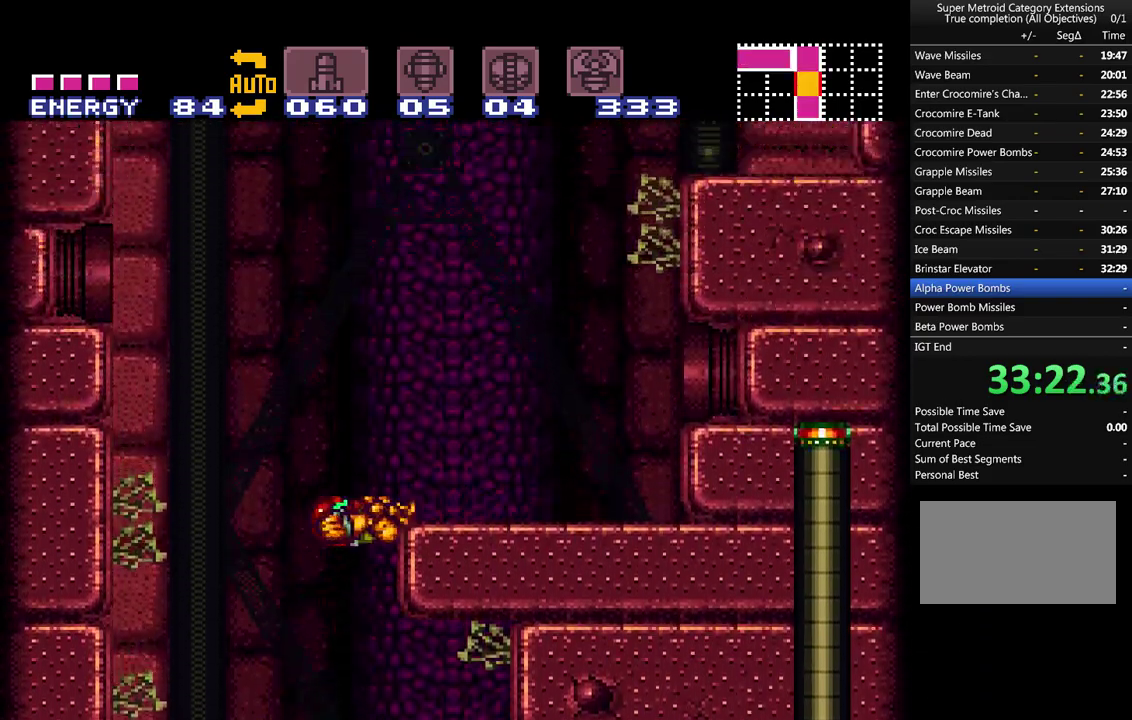
{"buttons": ["A", "B", "DPAD_RIGHT"], "events": [[117, "B", "up"], [117, "L1", "down"], [233, "L1", "up"], [450, "B", "down"]]}
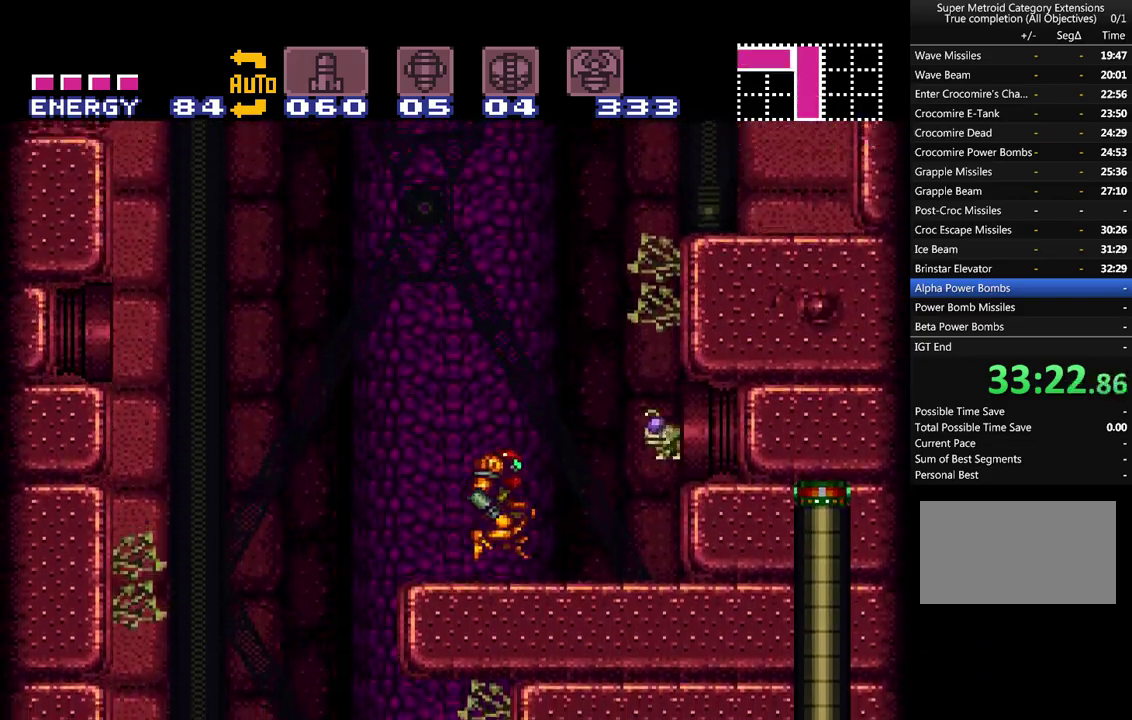
{"buttons": ["A", "L1", "DPAD_RIGHT"], "events": [[383, "B", "up"], [383, "L1", "down"]]}
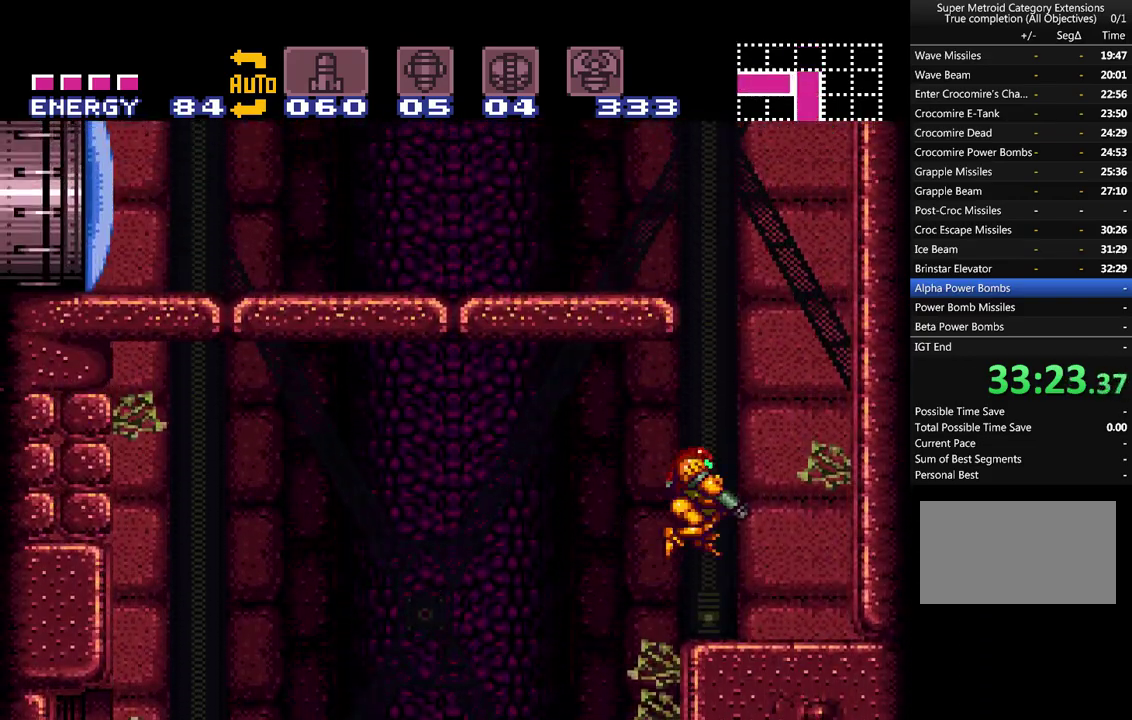
{"buttons": ["A", "B", "DPAD_LEFT"], "events": [[83, "L1", "up"], [300, "DPAD_RIGHT", "up"], [317, "B", "down"], [350, "DPAD_LEFT", "down"]]}
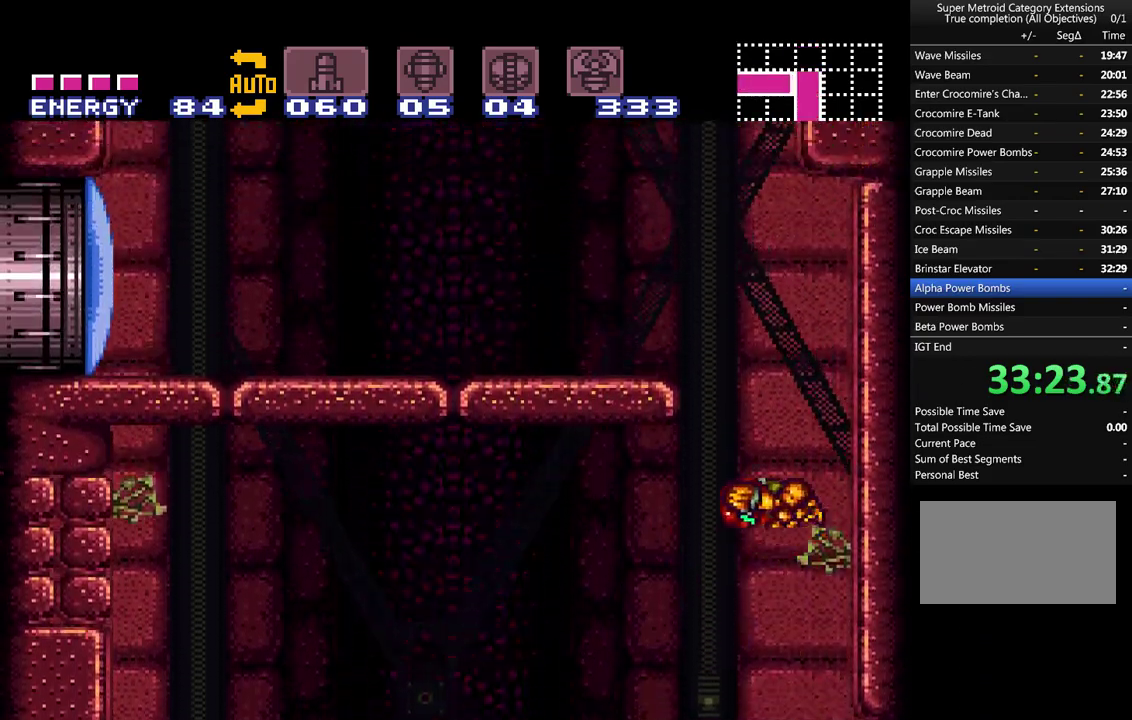
{"buttons": ["A", "DPAD_LEFT"], "events": [[233, "L1", "down"], [267, "B", "up"], [400, "L1", "up"]]}
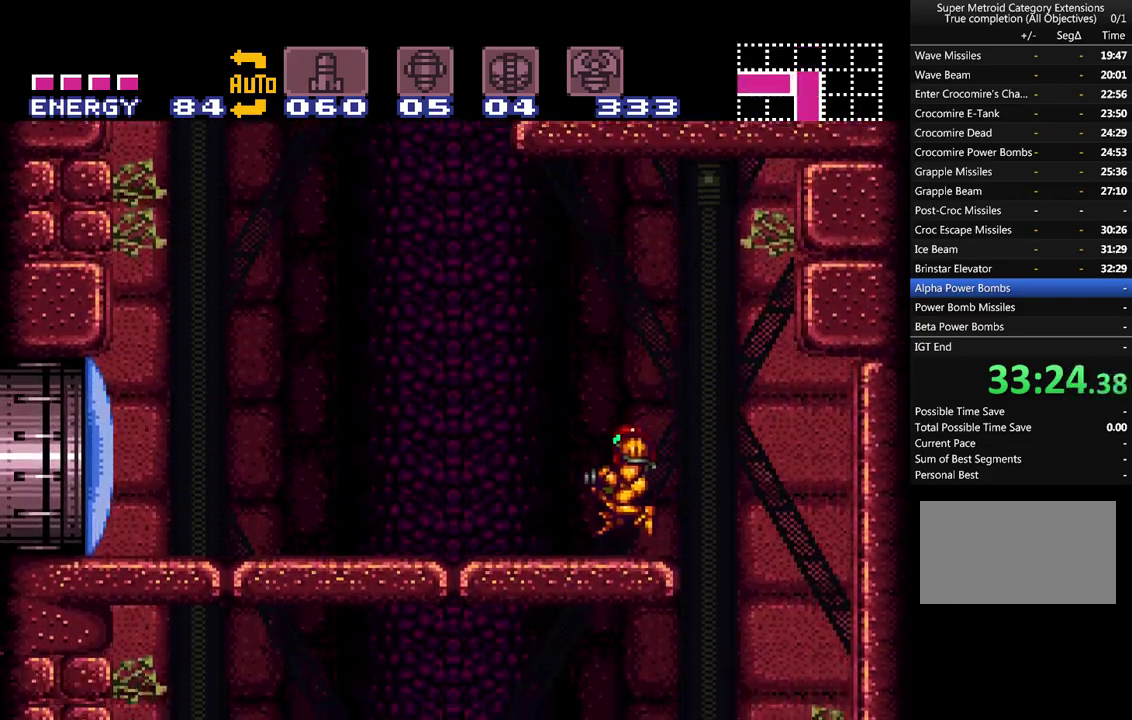
{"buttons": ["A", "B", "DPAD_RIGHT"], "events": [[133, "B", "down"], [300, "DPAD_LEFT", "up"], [383, "DPAD_RIGHT", "down"]]}
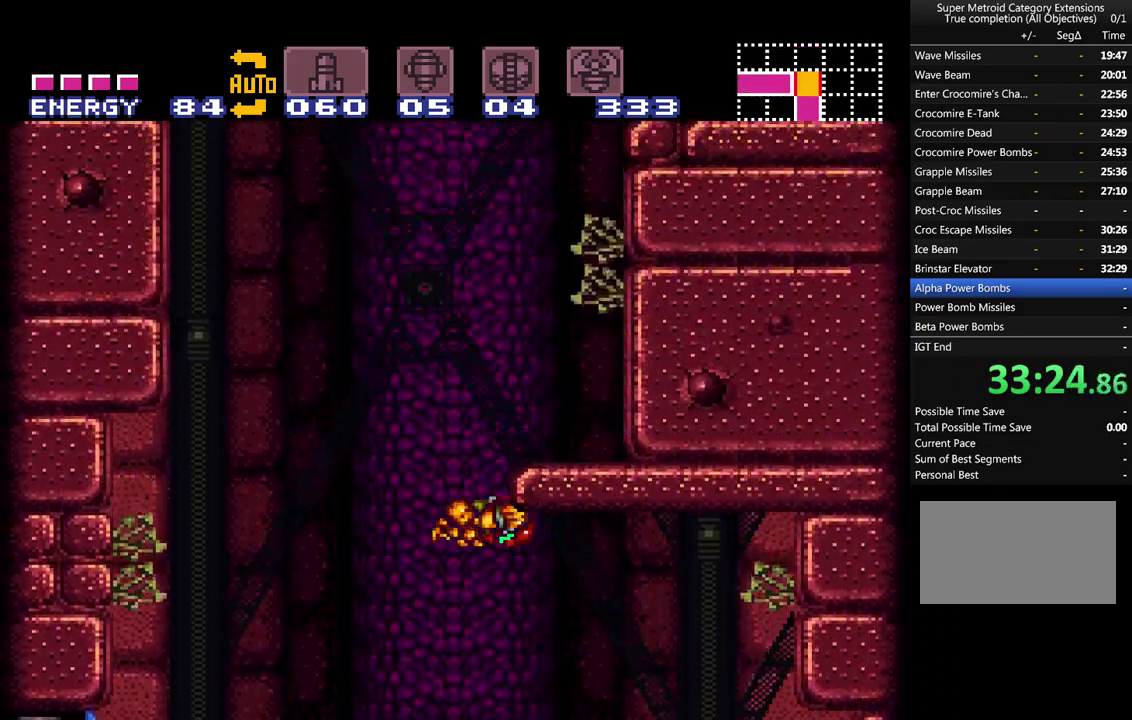
{"buttons": ["A", "B"], "events": [[133, "B", "up"], [133, "L1", "down"], [250, "L1", "up"], [417, "B", "down"], [483, "DPAD_RIGHT", "up"]]}
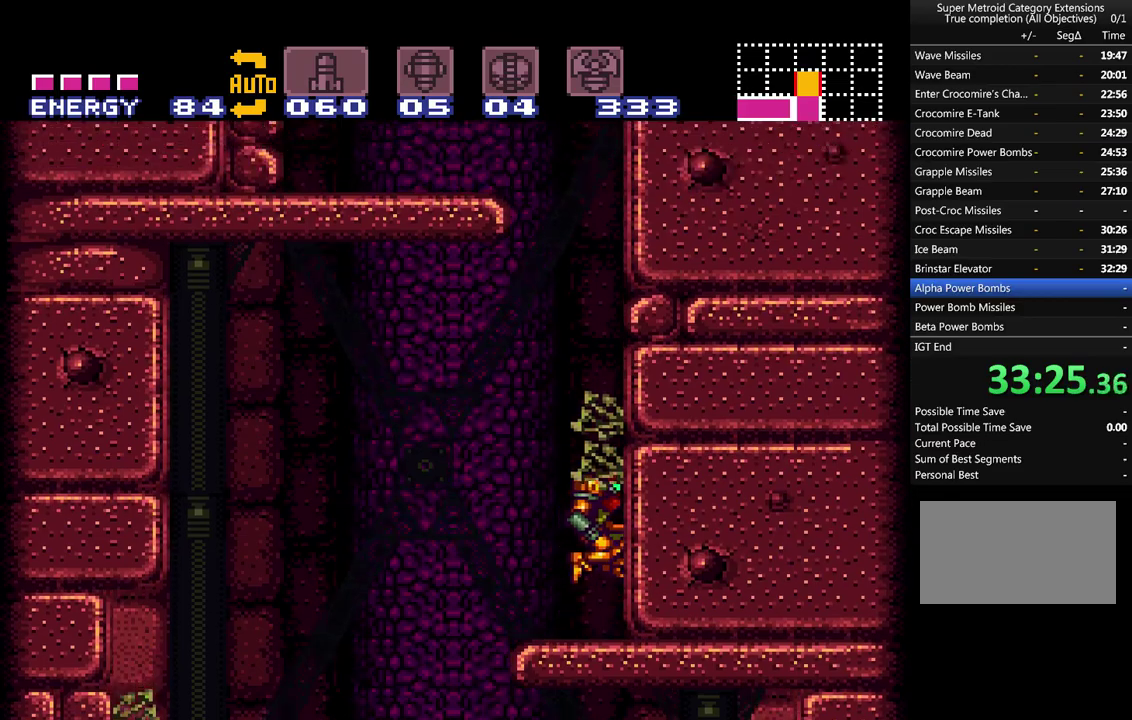
{"buttons": ["A", "L1", "DPAD_LEFT"], "events": [[67, "DPAD_LEFT", "down"], [483, "B", "up"], [483, "L1", "down"]]}
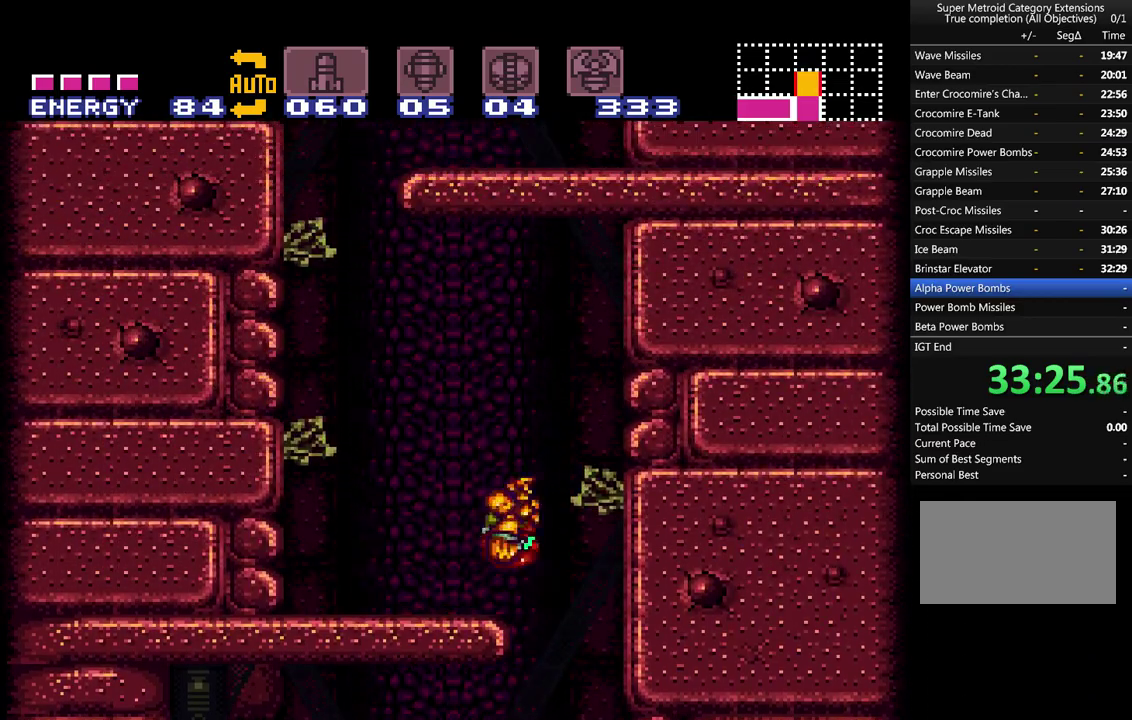
{"buttons": ["A", "B", "DPAD_RIGHT"], "events": [[167, "L1", "up"], [317, "B", "down"], [450, "DPAD_LEFT", "up"], [500, "DPAD_RIGHT", "down"]]}
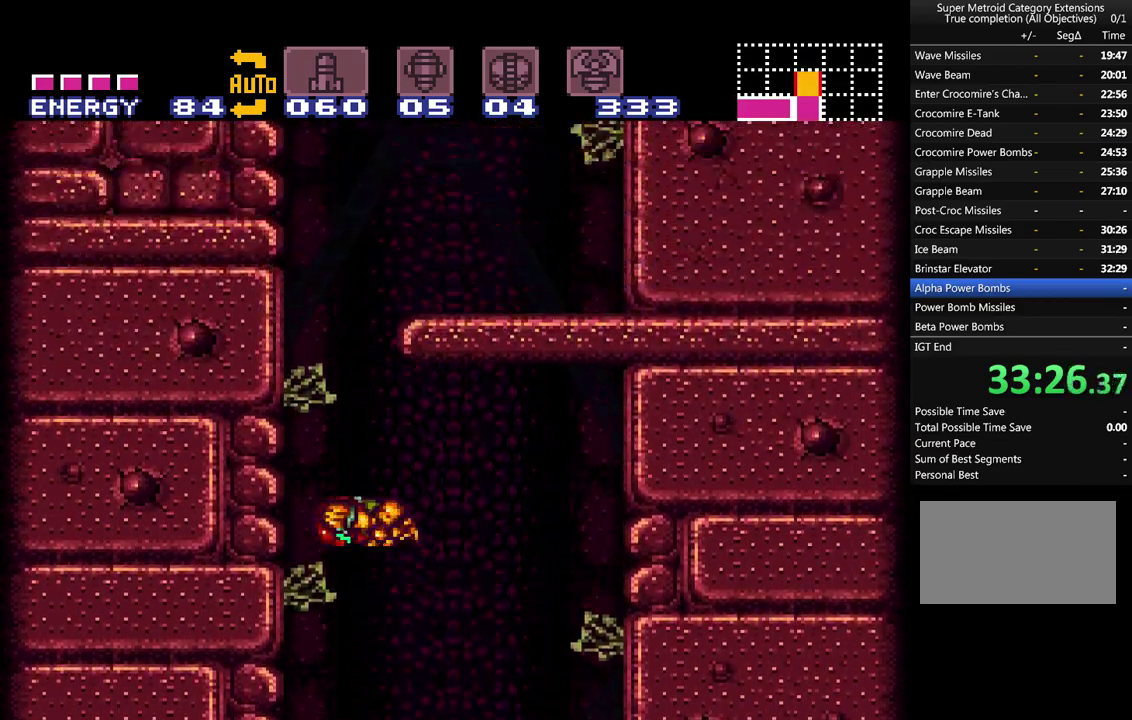
{"buttons": ["A", "DPAD_RIGHT"], "events": [[333, "B", "up"], [333, "L1", "down"], [483, "L1", "up"]]}
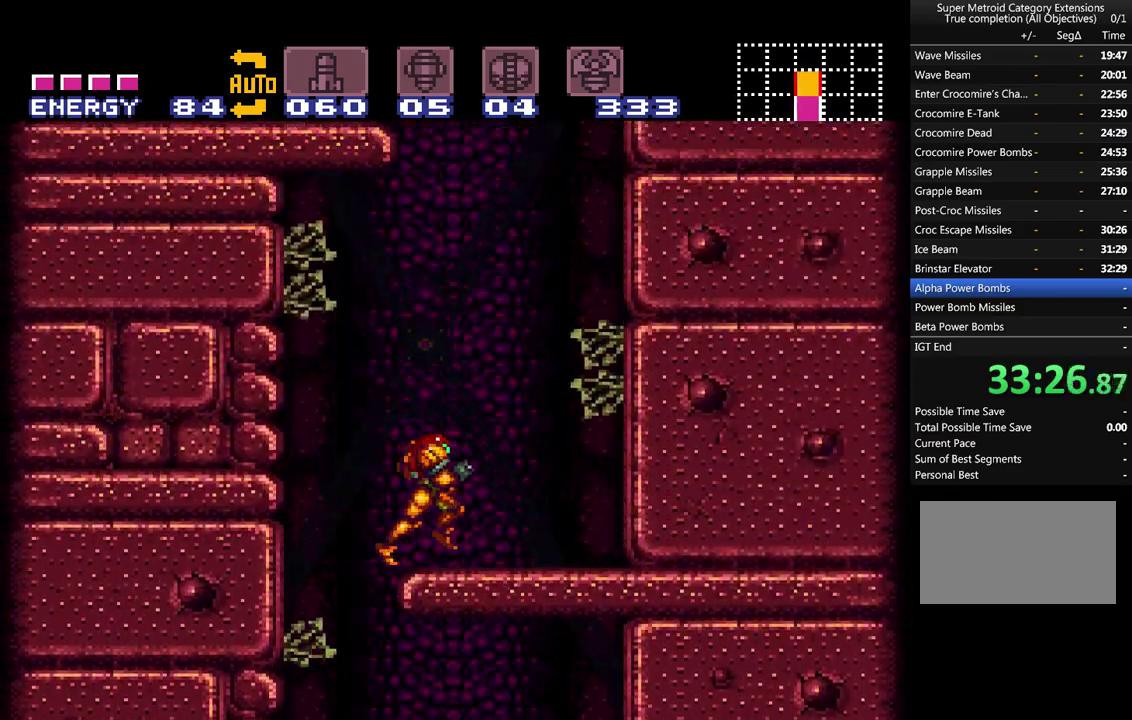
{"buttons": ["A", "B", "DPAD_LEFT"], "events": [[67, "B", "down"], [133, "DPAD_RIGHT", "up"], [200, "DPAD_LEFT", "down"]]}
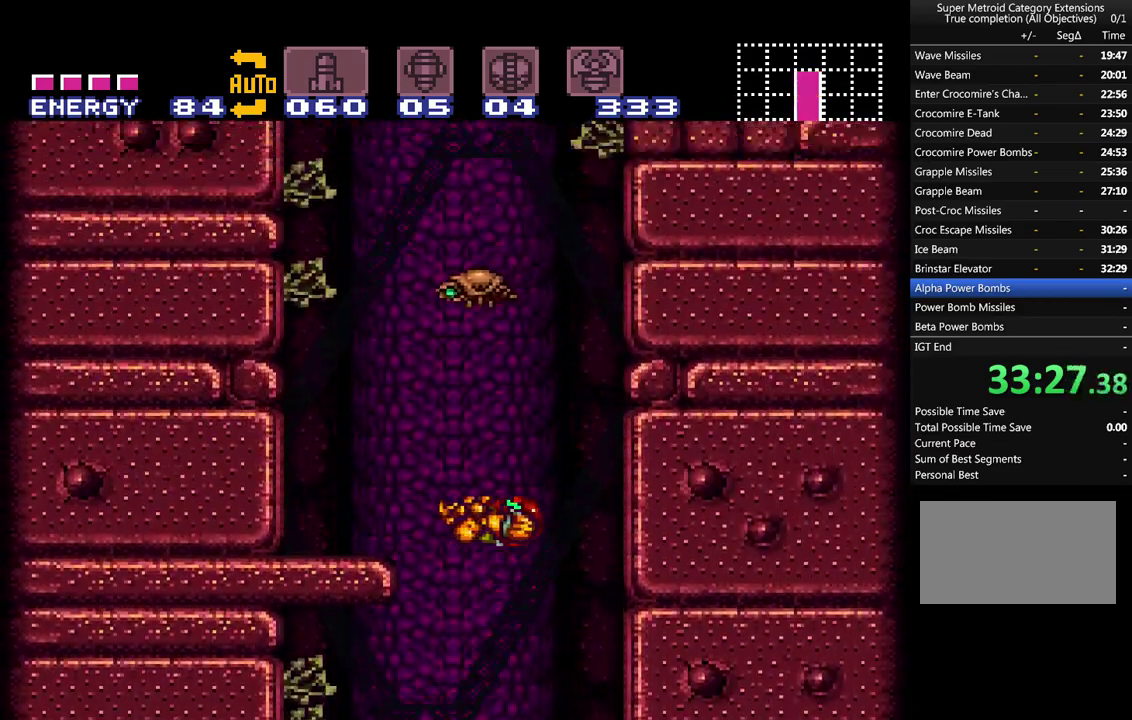
{"buttons": ["A", "DPAD_UP", "DPAD_LEFT"], "events": [[200, "B", "up"], [200, "DPAD_UP", "down"], [317, "Y", "down"], [450, "Y", "up"]]}
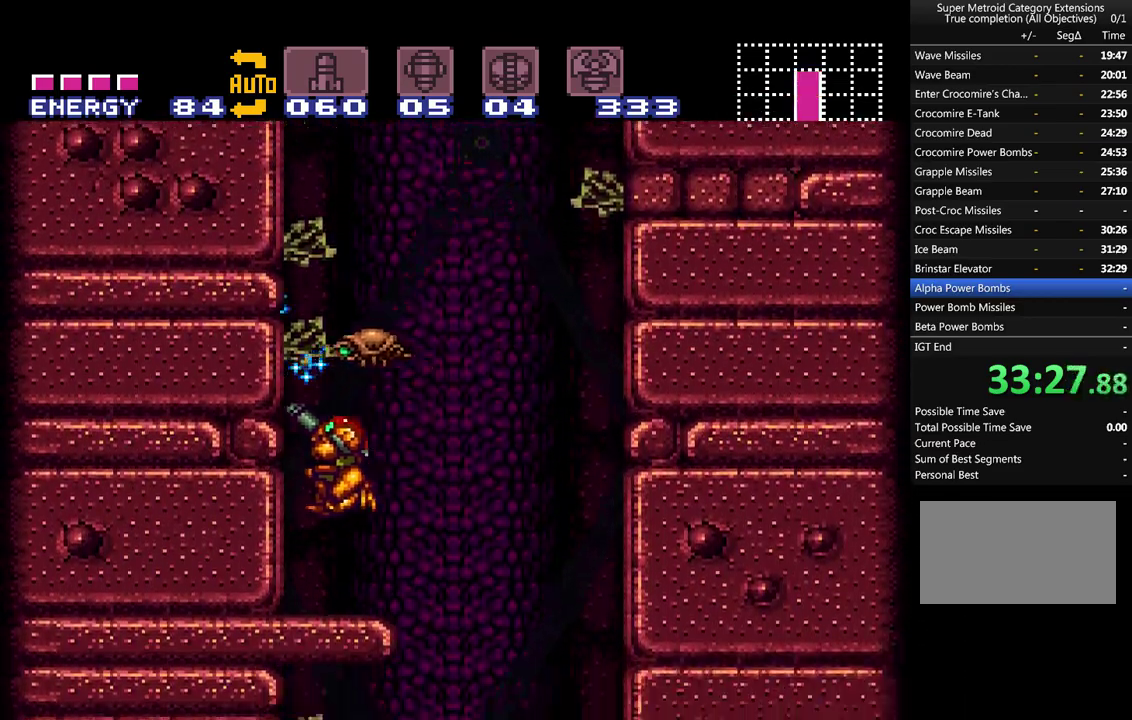
{"buttons": ["A", "DPAD_UP"], "events": [[67, "A", "up"], [100, "DPAD_LEFT", "up"], [133, "A", "down"], [167, "DPAD_UP", "up"], [250, "DPAD_UP", "down"], [317, "Y", "down"], [450, "Y", "up"]]}
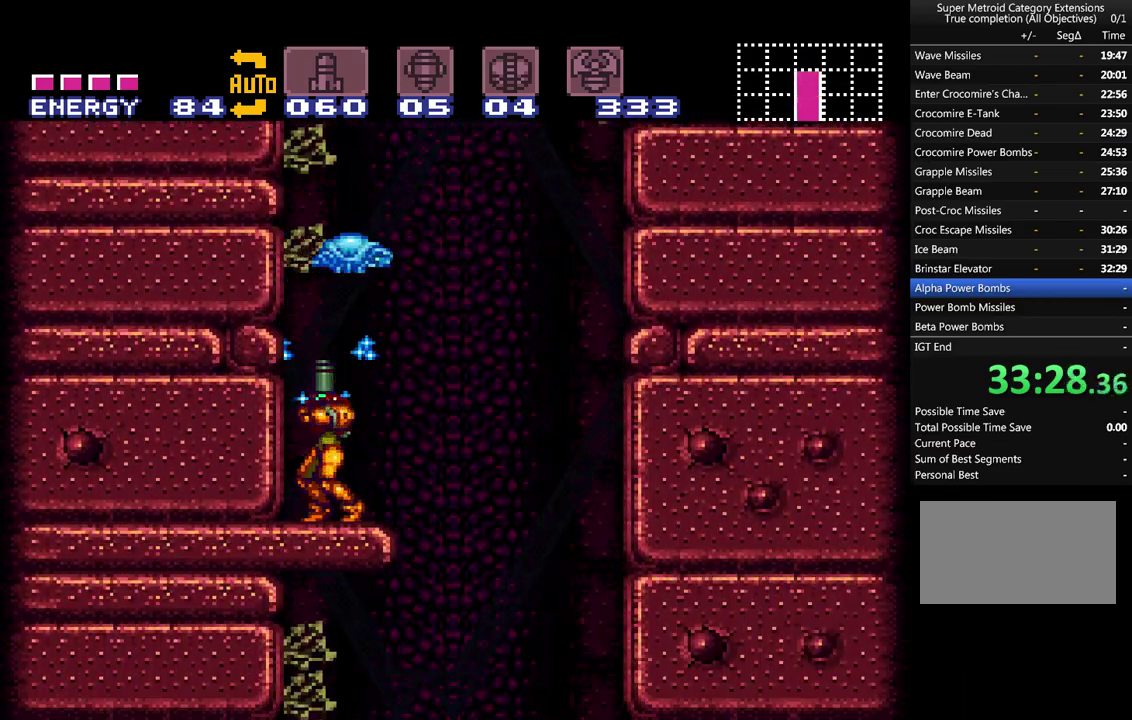
{"buttons": ["A", "B", "DPAD_LEFT"], "events": [[100, "A", "up"], [250, "A", "down"], [250, "DPAD_UP", "up"], [350, "B", "down"], [350, "DPAD_LEFT", "down"]]}
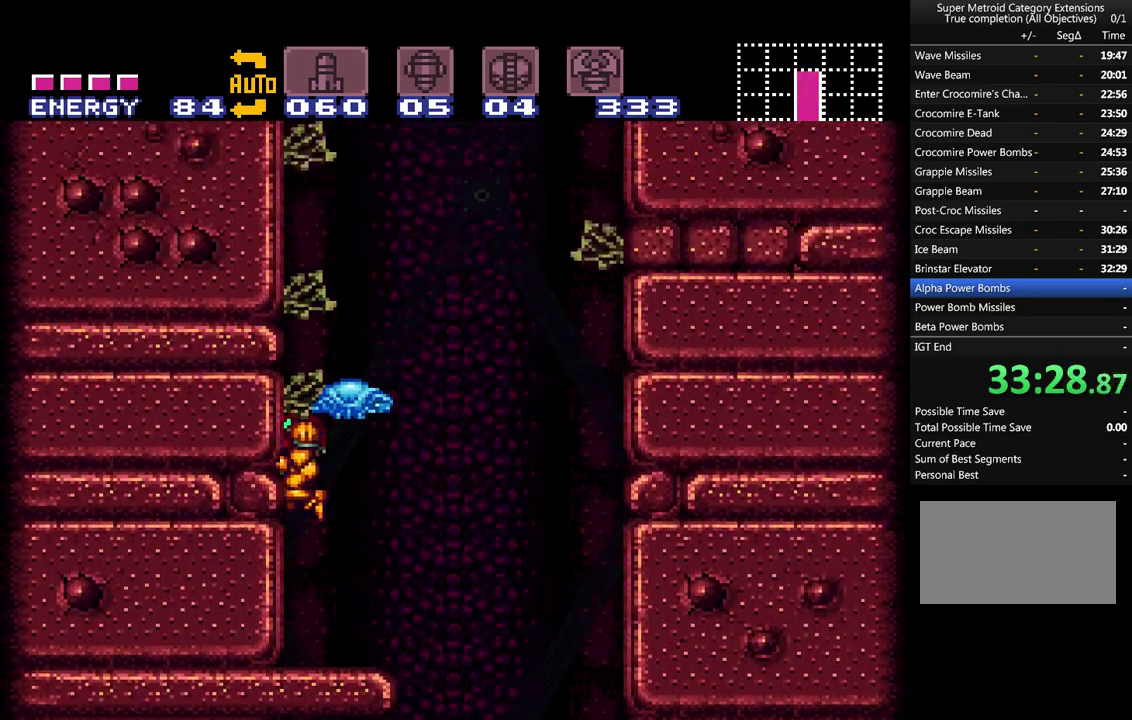
{"buttons": ["A", "DPAD_UP"], "events": [[100, "DPAD_LEFT", "up"], [217, "DPAD_RIGHT", "down"], [417, "B", "up"], [450, "DPAD_UP", "down"], [467, "DPAD_RIGHT", "up"]]}
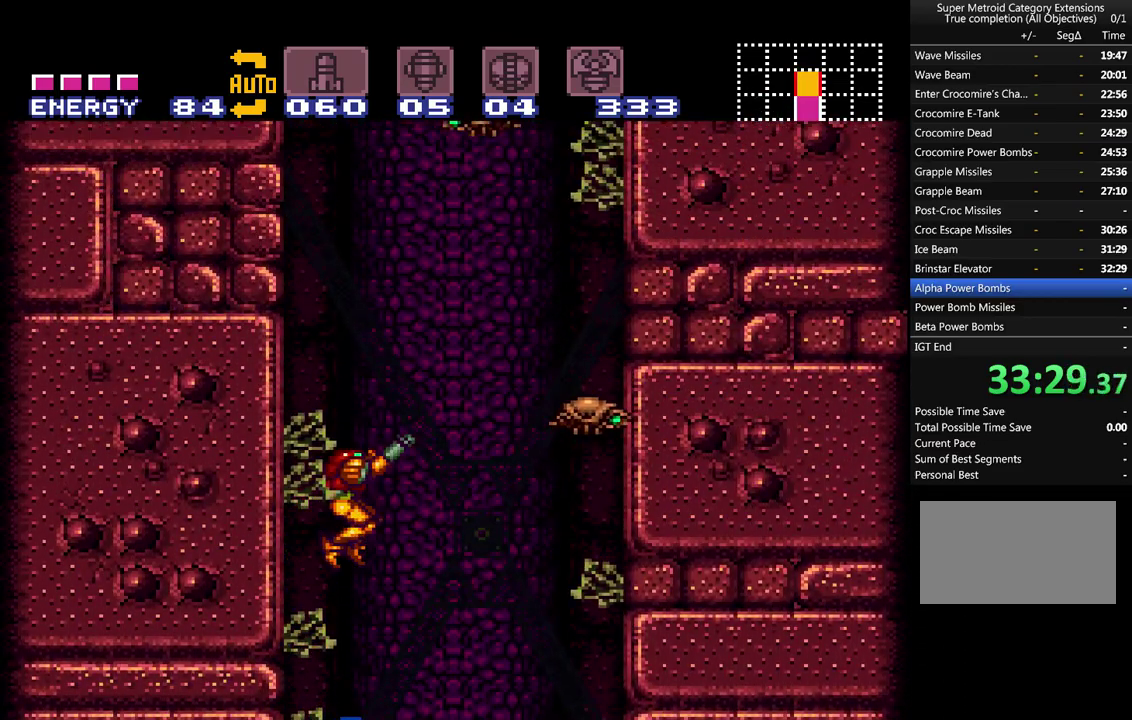
{"buttons": ["A", "B", "DPAD_UP"], "events": [[133, "Y", "down"], [233, "Y", "up"], [317, "A", "up"], [383, "A", "down"], [467, "B", "down"]]}
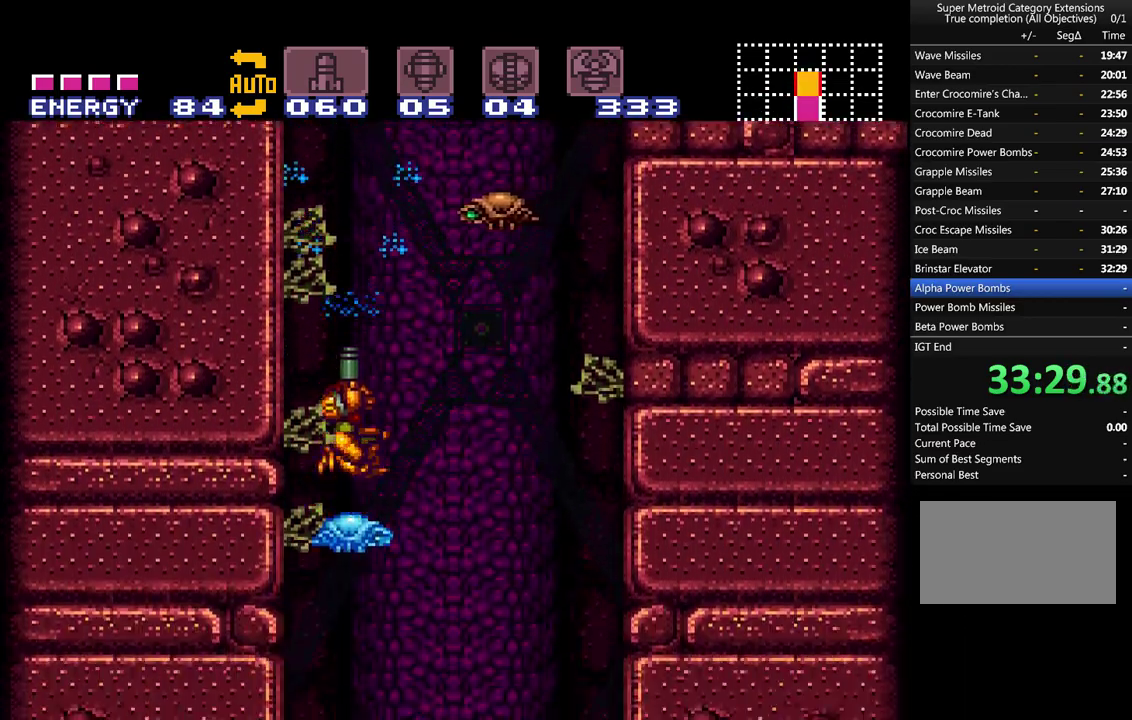
{"buttons": ["A", "DPAD_DOWN"], "events": [[317, "DPAD_RIGHT", "down"], [350, "DPAD_UP", "up"], [383, "DPAD_DOWN", "down"], [383, "DPAD_RIGHT", "up"], [483, "B", "up"]]}
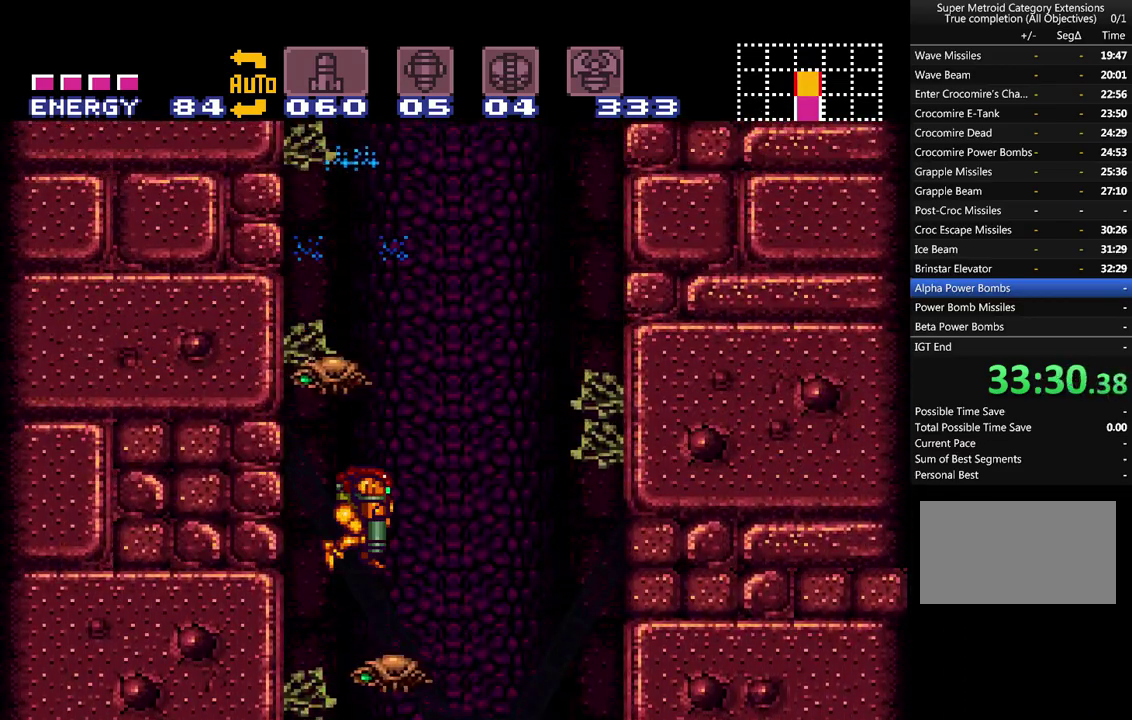
{"buttons": ["A", "Y", "DPAD_UP"], "events": [[67, "Y", "down"], [167, "Y", "up"], [283, "DPAD_DOWN", "up"], [350, "DPAD_UP", "down"], [400, "Y", "down"]]}